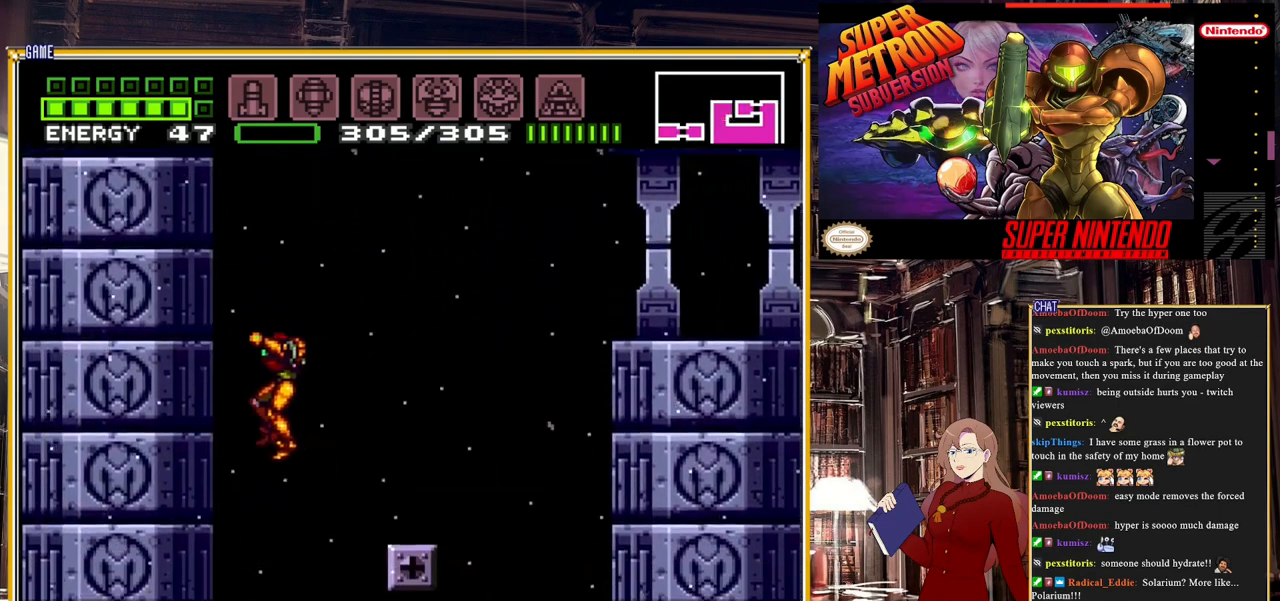
Gameplay with a controller (Nintendo layout); each line is a JSON object with the inputs held at the frame after it. "events" lists button and stick changes between this image and that frame as [ms after this image, input, new state], when the widget could be followed in between. Not read: L3 R3.
{"buttons": ["B", "DPAD_RIGHT"], "events": [[33, "DPAD_LEFT", "up"], [483, "DPAD_RIGHT", "down"]]}
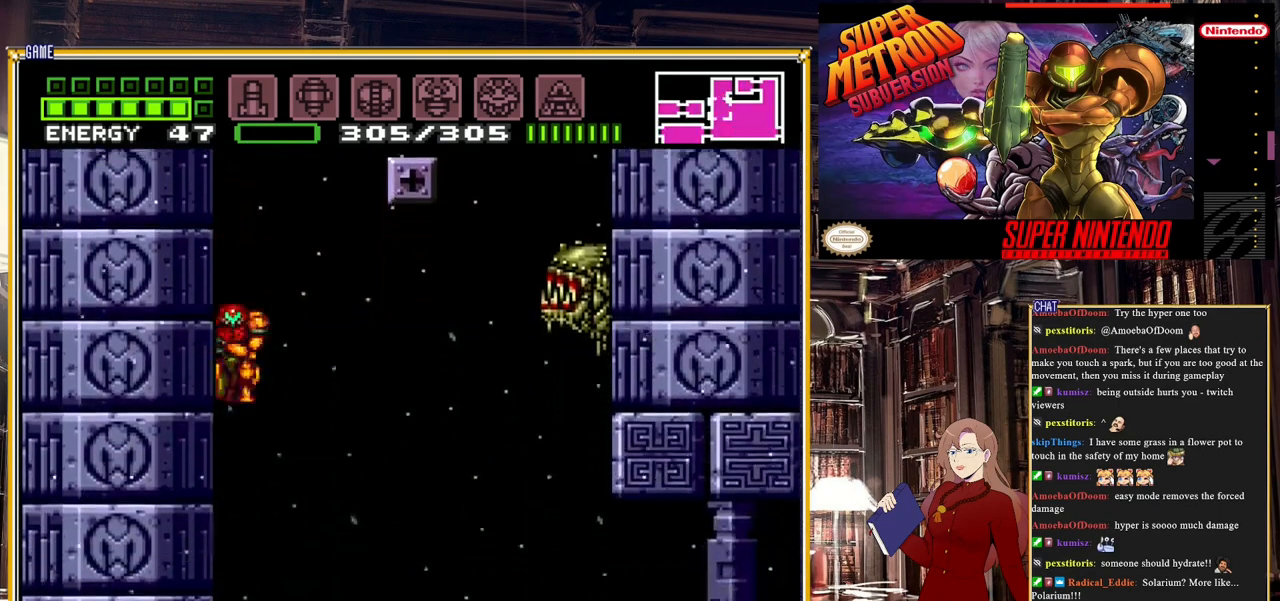
{"buttons": ["B"], "events": [[217, "DPAD_RIGHT", "up"]]}
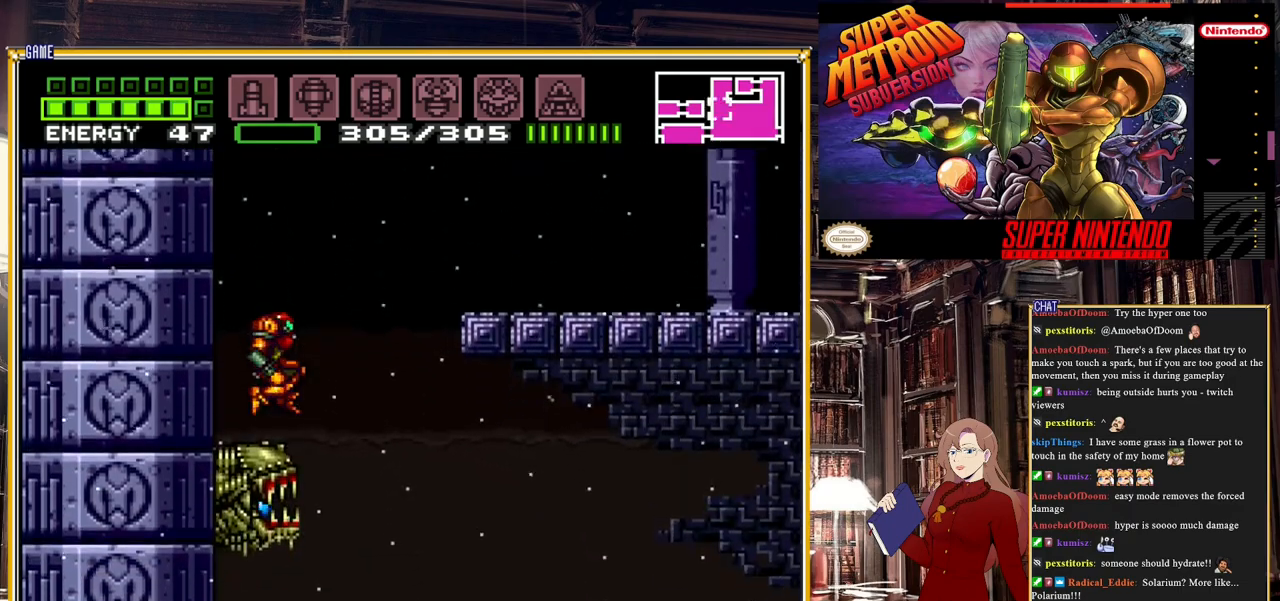
{"buttons": ["A", "B", "DPAD_RIGHT"], "events": [[183, "DPAD_RIGHT", "down"], [250, "A", "down"]]}
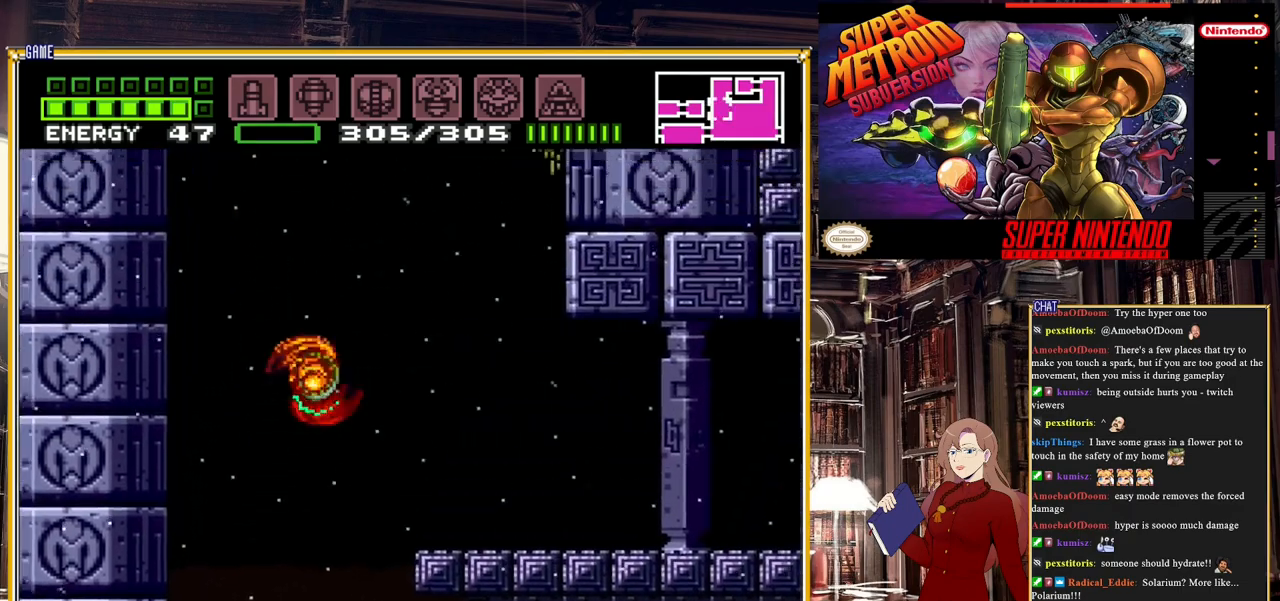
{"buttons": ["B"], "events": [[33, "A", "up"], [100, "DPAD_RIGHT", "up"], [183, "DPAD_LEFT", "down"], [333, "DPAD_LEFT", "up"]]}
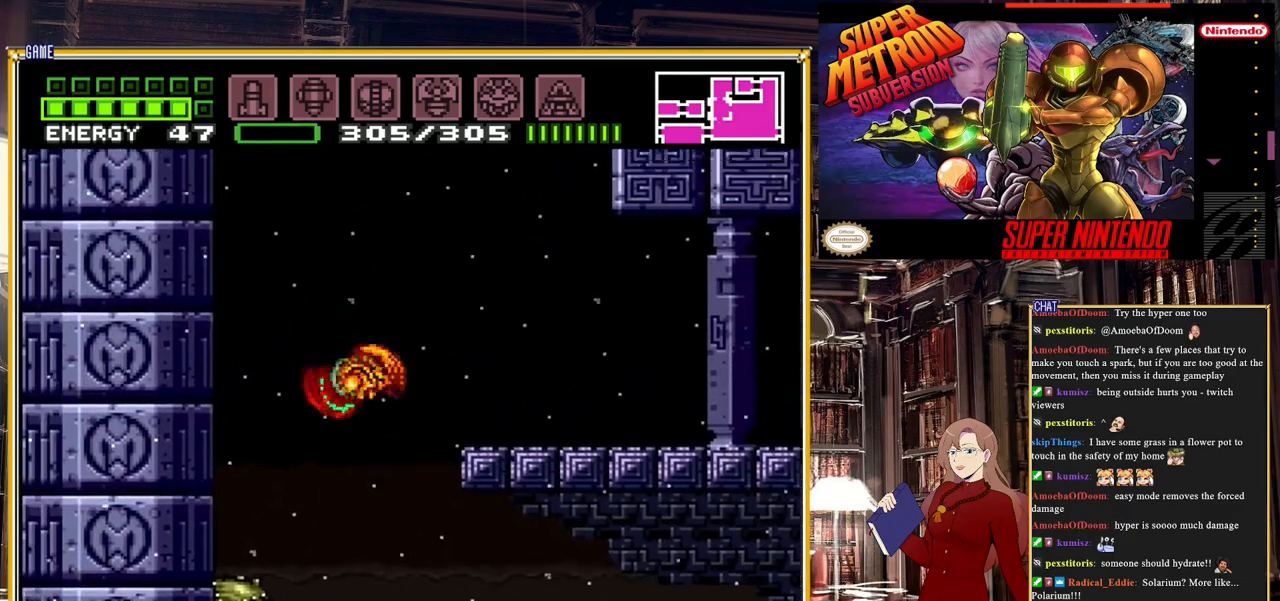
{"buttons": ["B"], "events": [[83, "DPAD_RIGHT", "down"], [200, "DPAD_RIGHT", "up"], [250, "DPAD_LEFT", "down"], [483, "DPAD_LEFT", "up"]]}
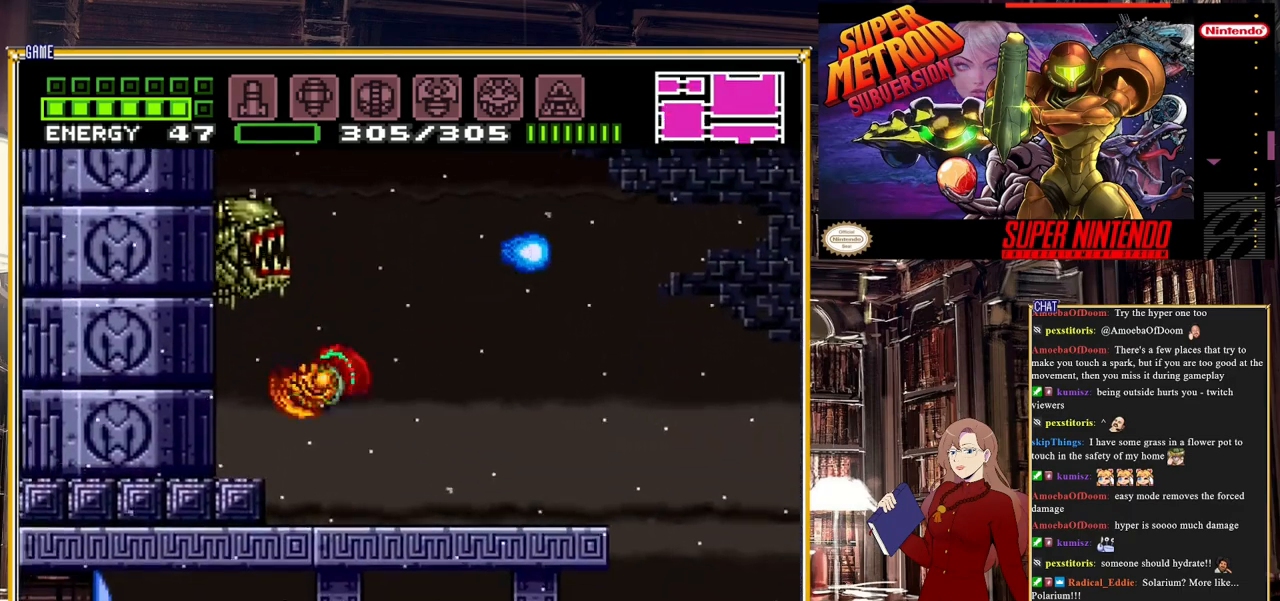
{"buttons": ["B", "DPAD_RIGHT"], "events": [[100, "DPAD_RIGHT", "down"]]}
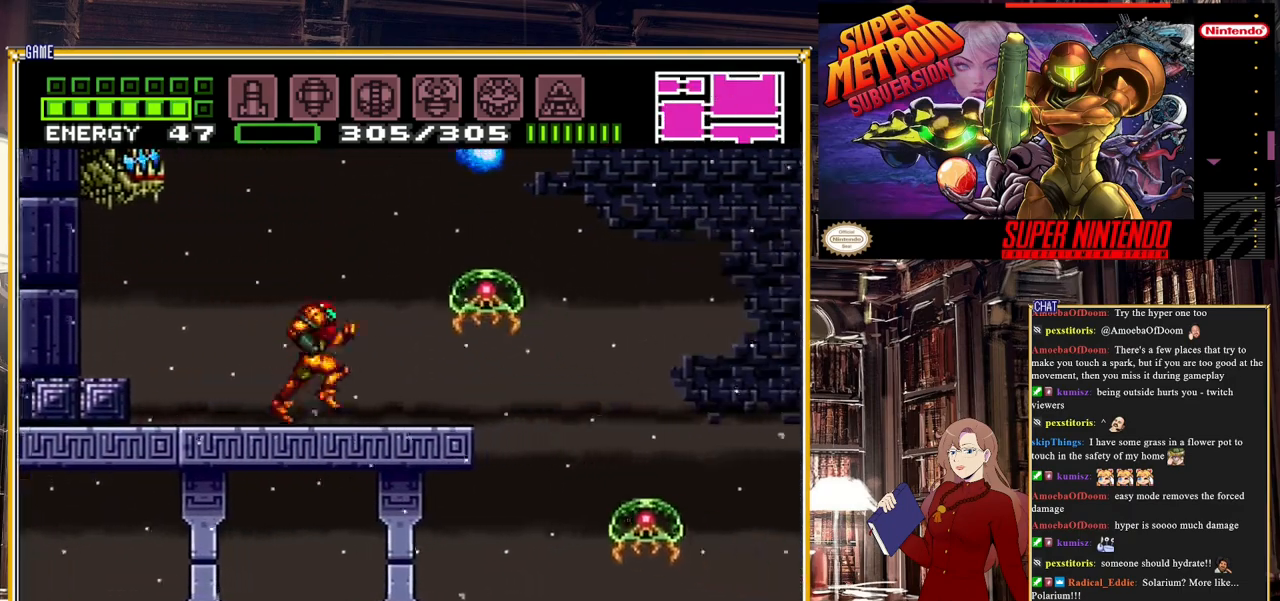
{"buttons": ["B", "DPAD_RIGHT"], "events": [[117, "A", "down"], [200, "A", "up"]]}
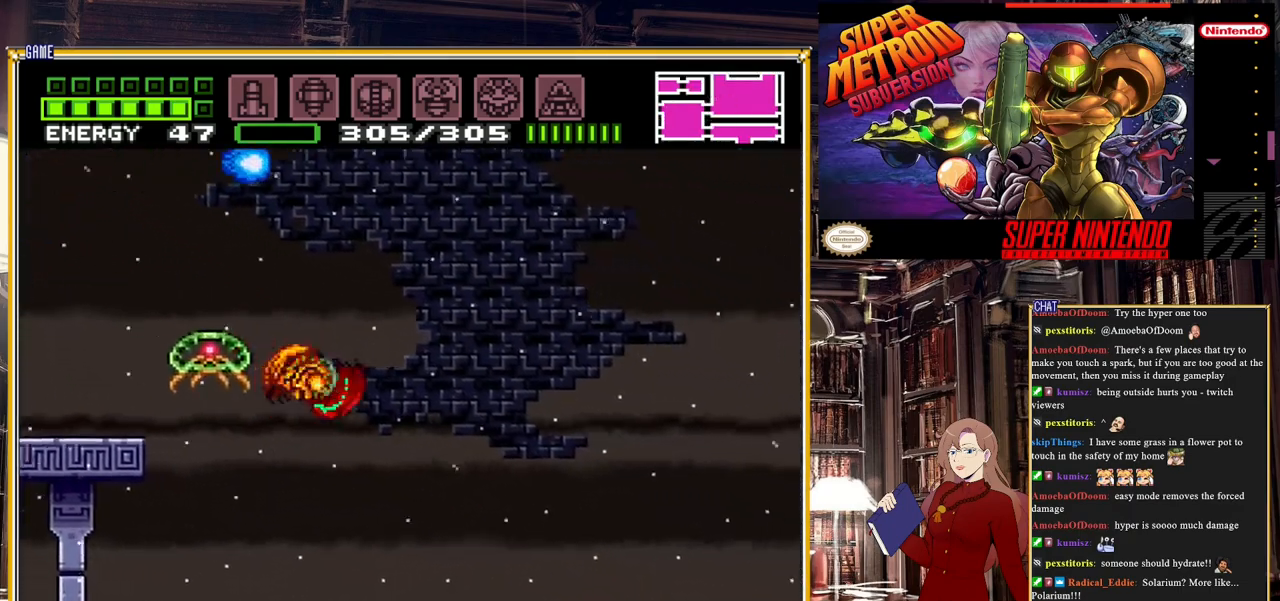
{"buttons": ["A", "B", "DPAD_RIGHT"], "events": [[283, "A", "down"]]}
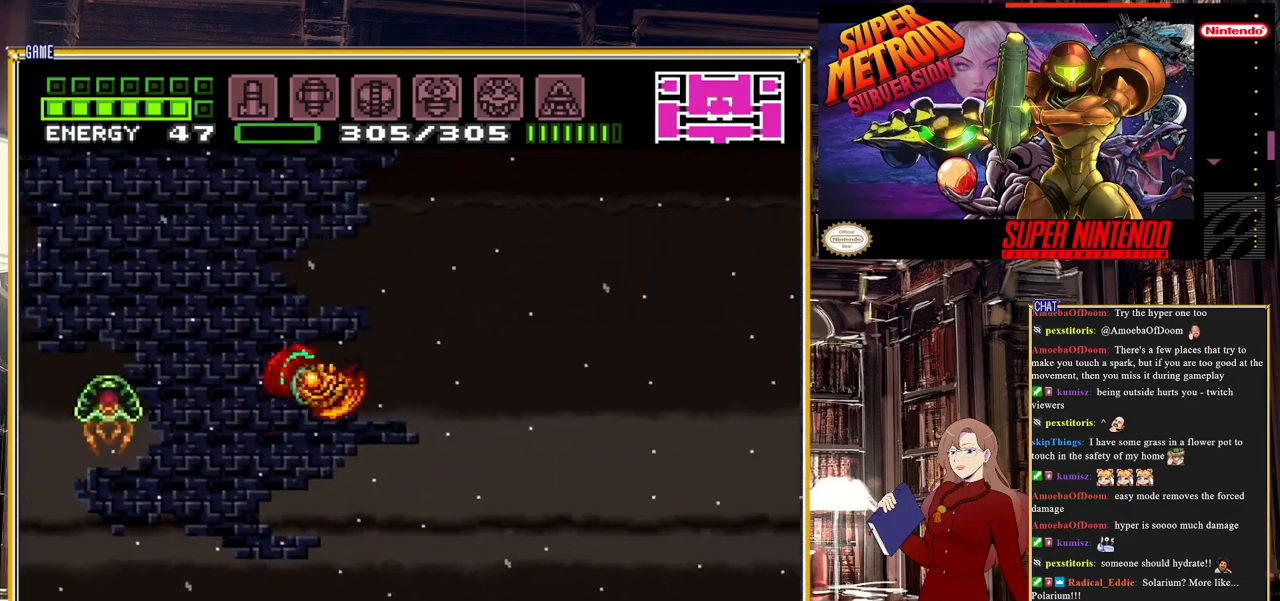
{"buttons": ["A", "B", "DPAD_RIGHT"], "events": []}
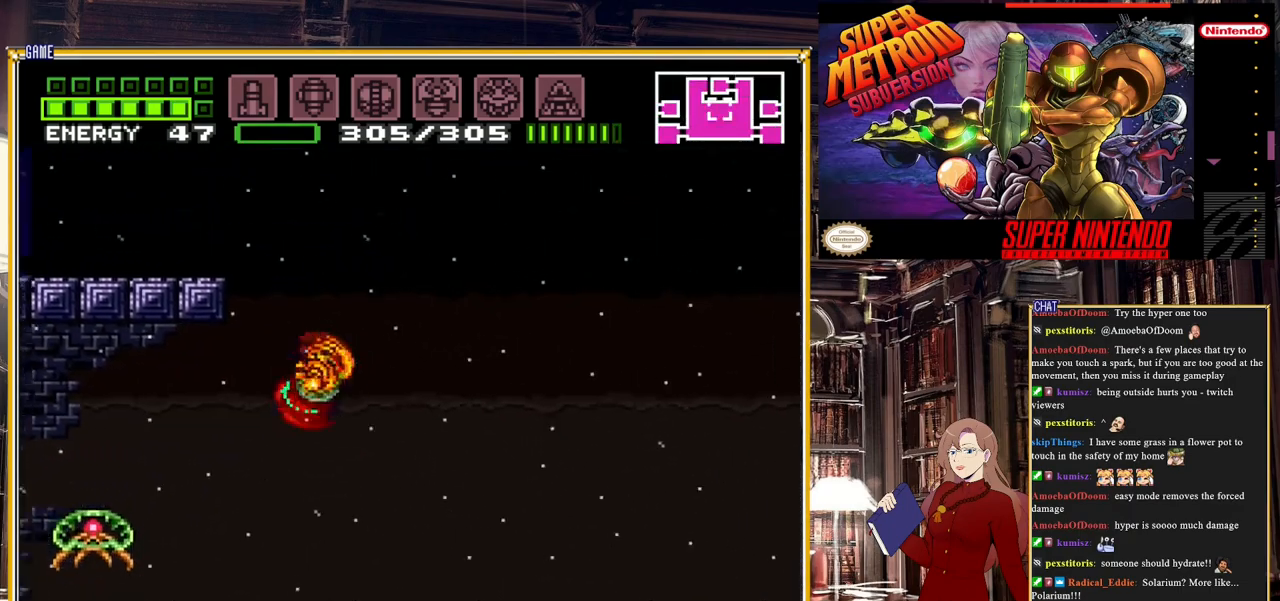
{"buttons": ["A", "B"], "events": [[17, "A", "up"], [117, "A", "down"], [283, "DPAD_RIGHT", "up"]]}
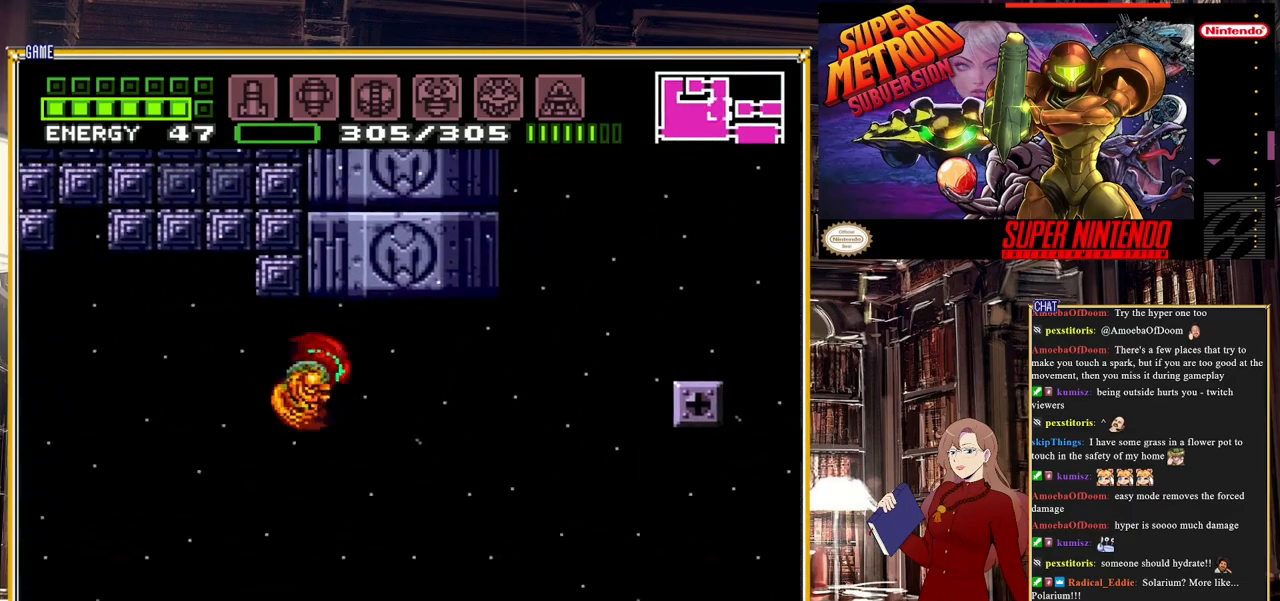
{"buttons": ["A", "B"], "events": [[283, "A", "up"], [400, "A", "down"]]}
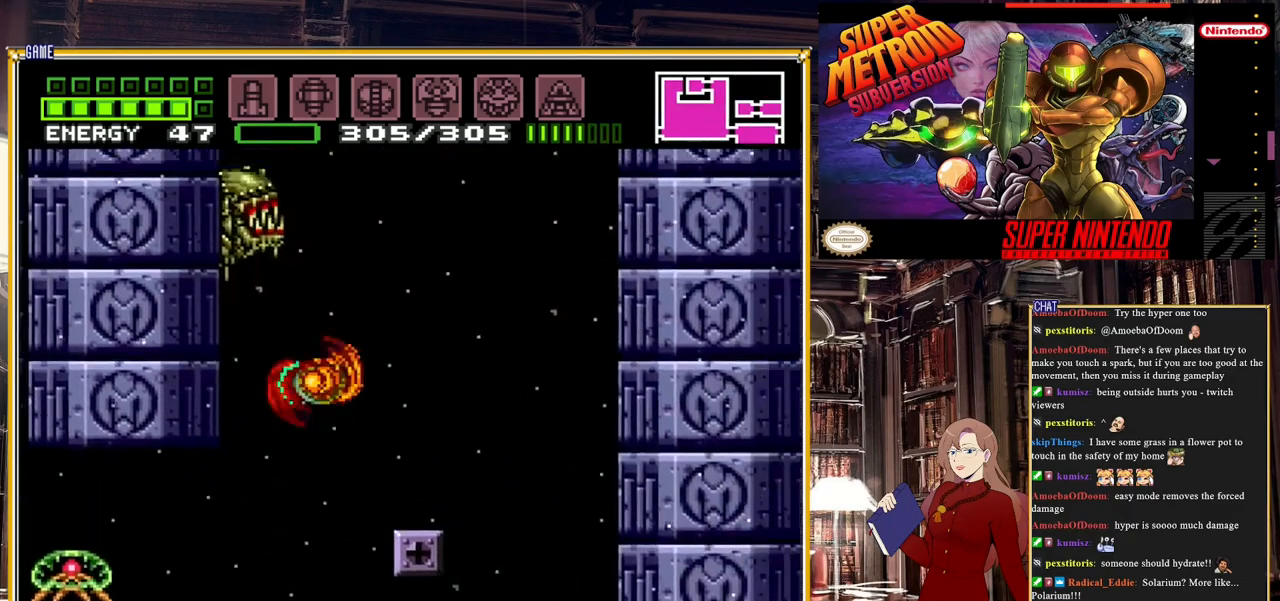
{"buttons": ["B", "DPAD_LEFT"], "events": [[217, "DPAD_LEFT", "down"], [317, "A", "up"]]}
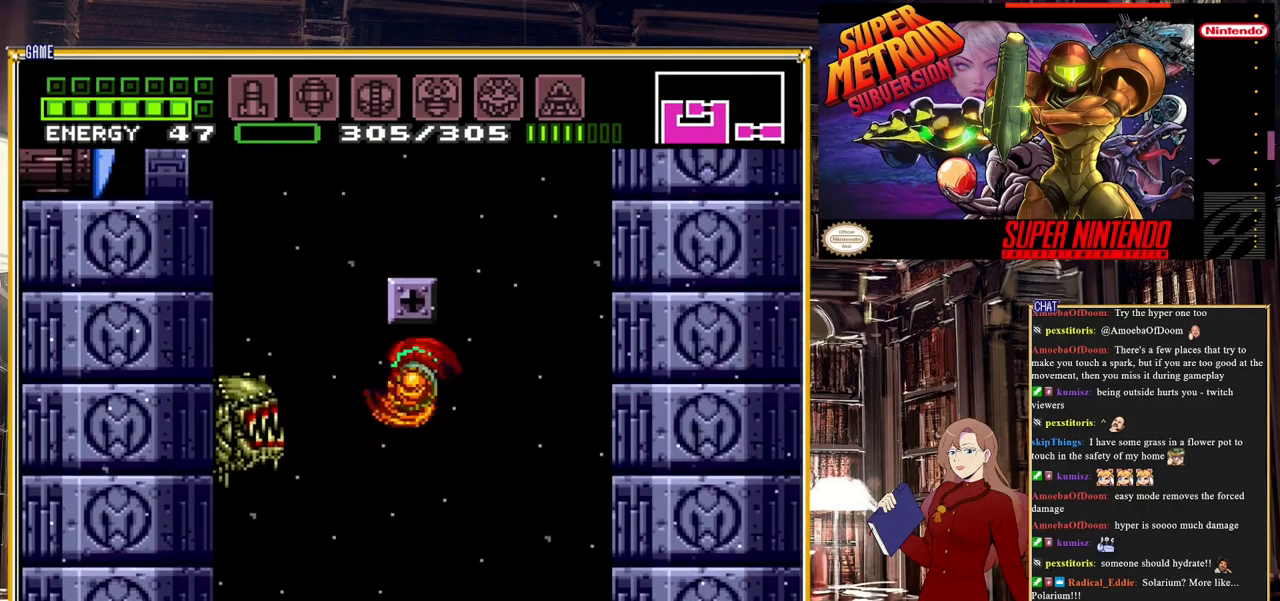
{"buttons": ["A", "B", "DPAD_LEFT"], "events": [[83, "A", "down"], [417, "A", "up"], [467, "A", "down"]]}
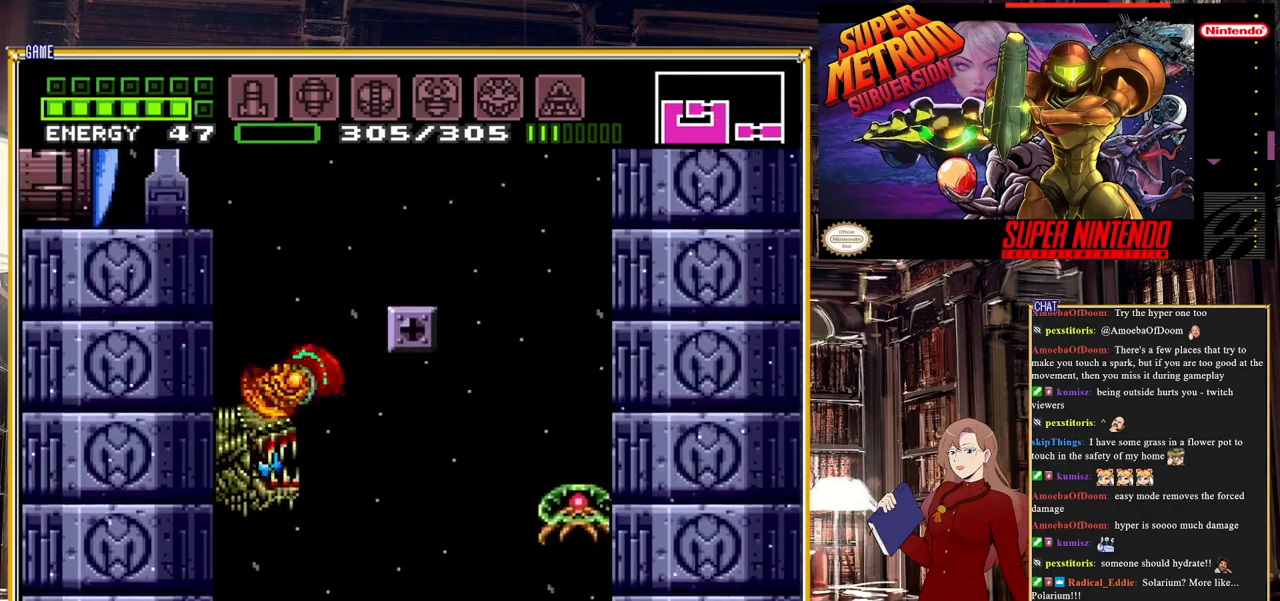
{"buttons": ["Y", "L1", "DPAD_LEFT"], "events": [[333, "A", "up"], [383, "B", "up"], [450, "L1", "down"], [500, "Y", "down"]]}
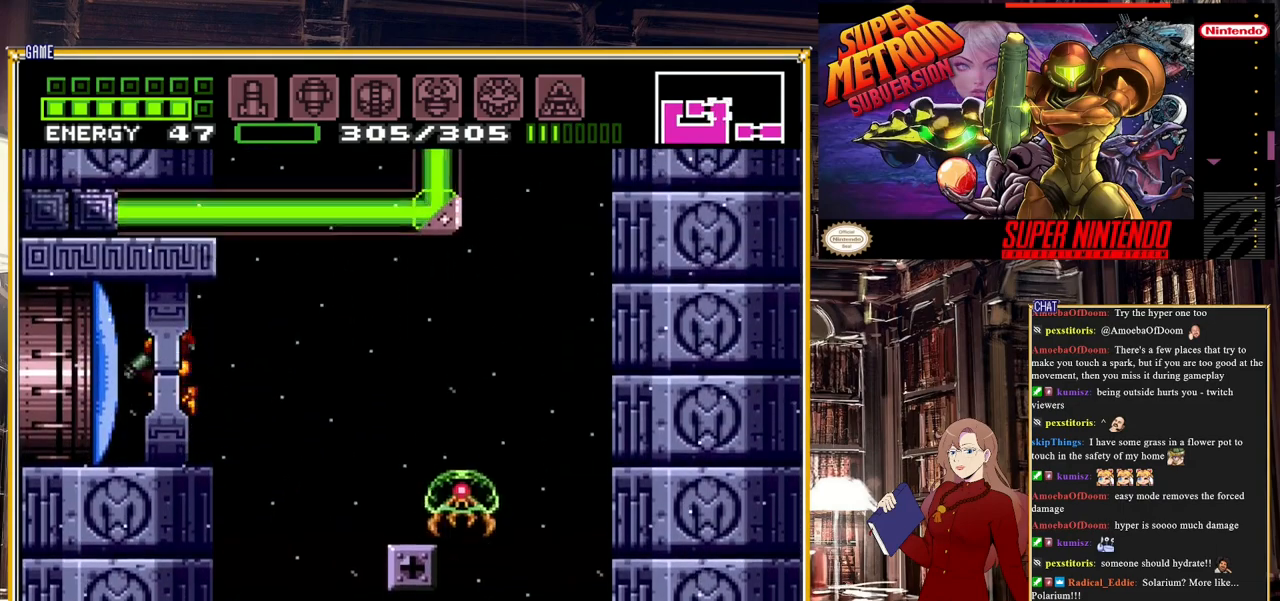
{"buttons": ["DPAD_LEFT"], "events": [[83, "L1", "up"], [83, "Y", "up"]]}
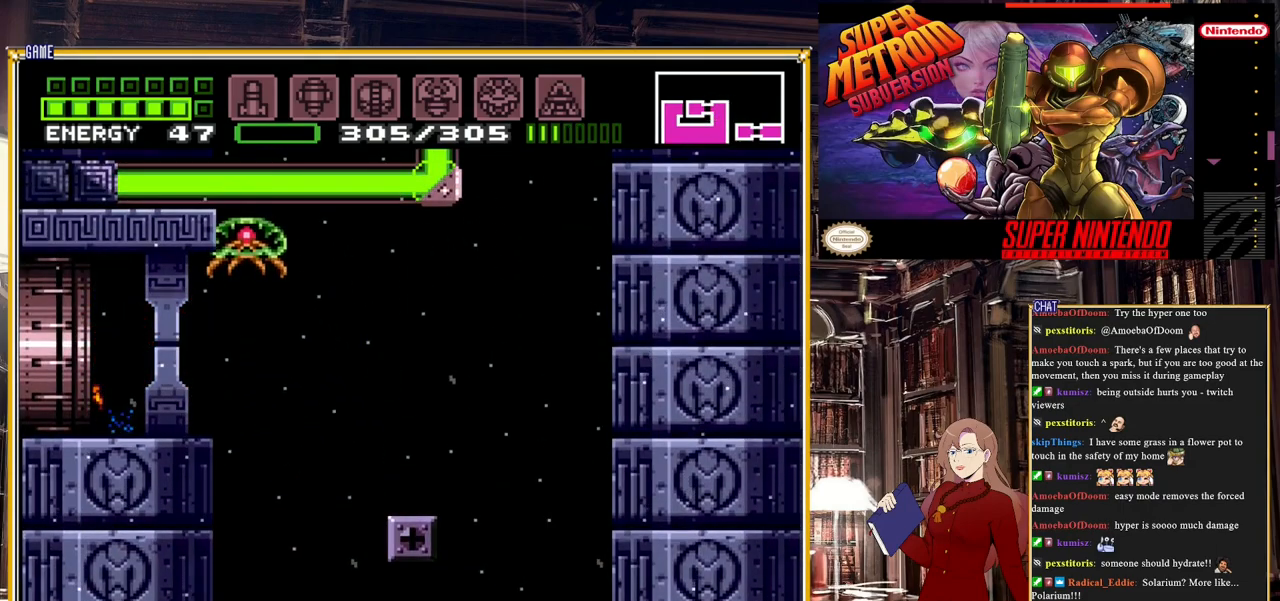
{"buttons": [], "events": [[267, "DPAD_LEFT", "up"]]}
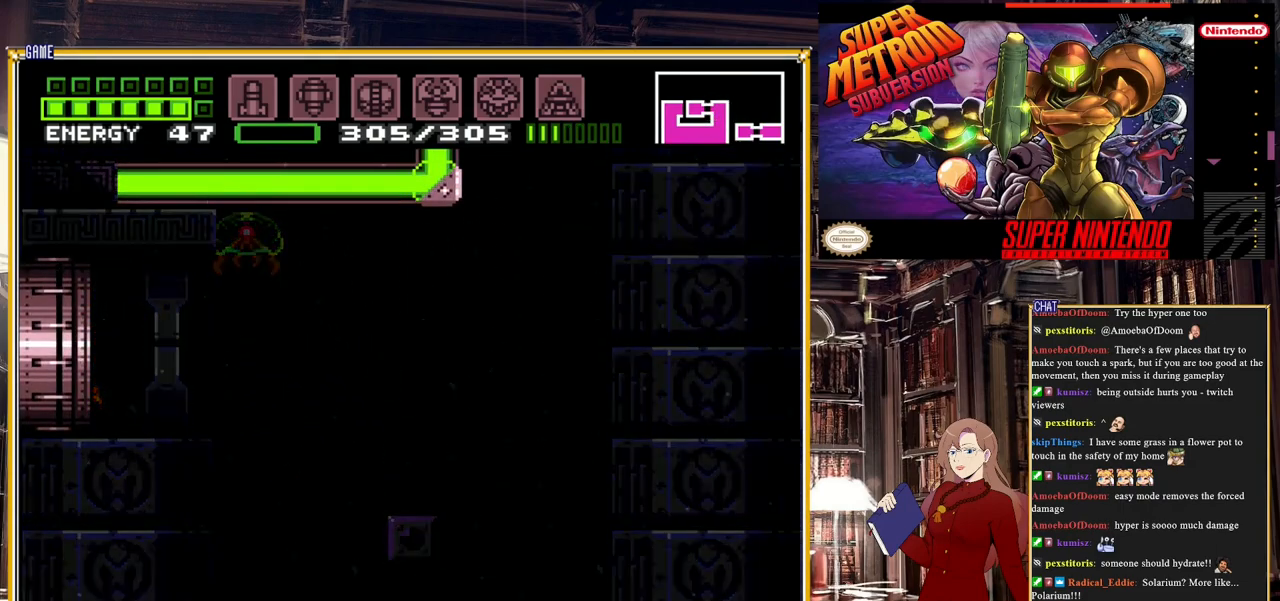
{"buttons": [], "events": []}
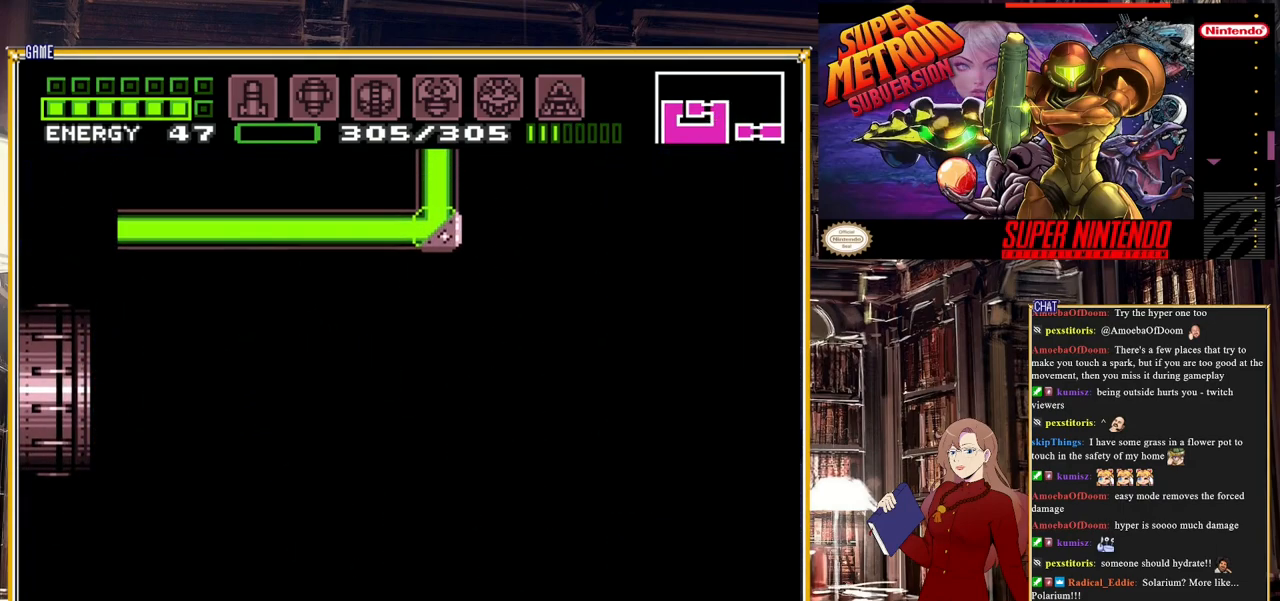
{"buttons": [], "events": []}
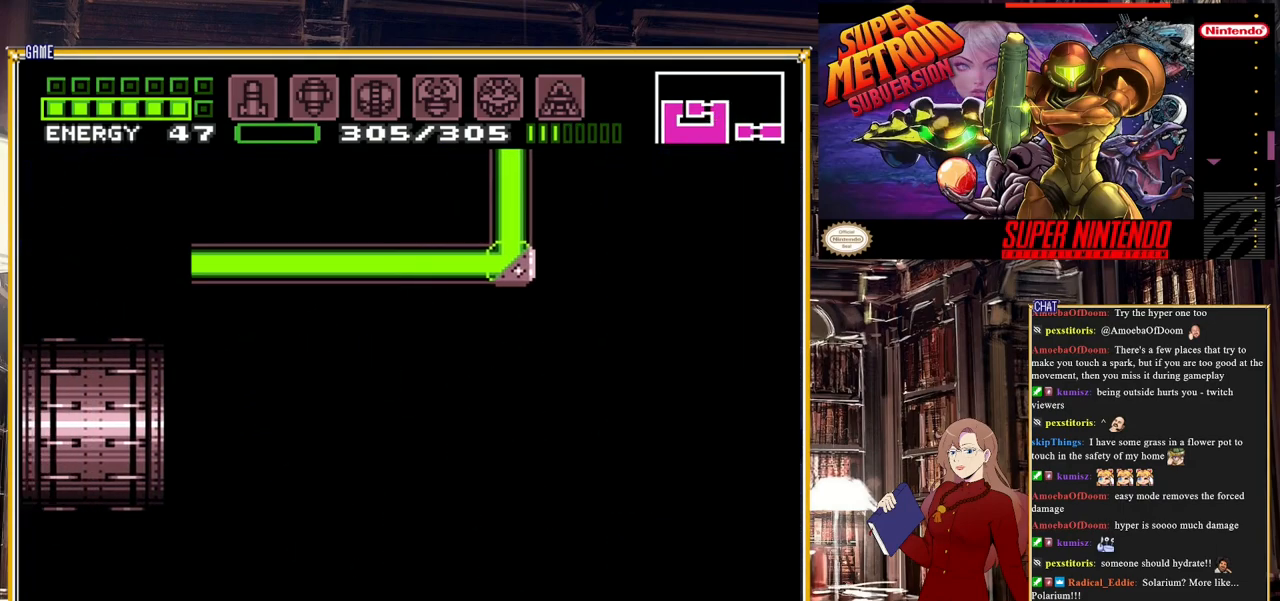
{"buttons": [], "events": []}
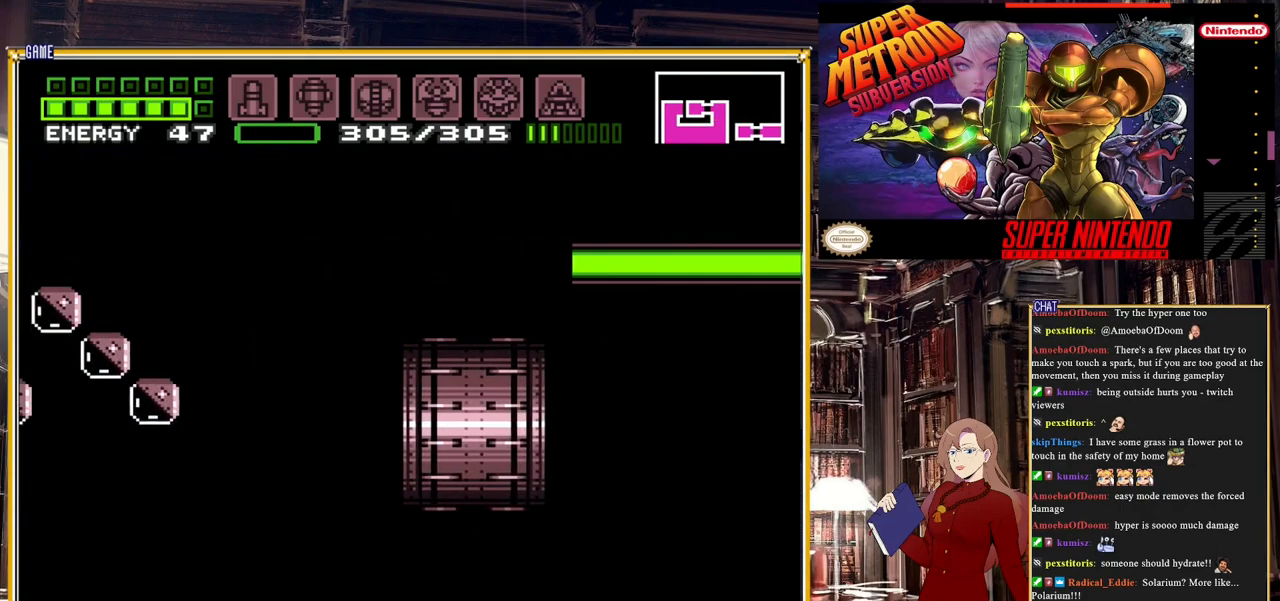
{"buttons": [], "events": []}
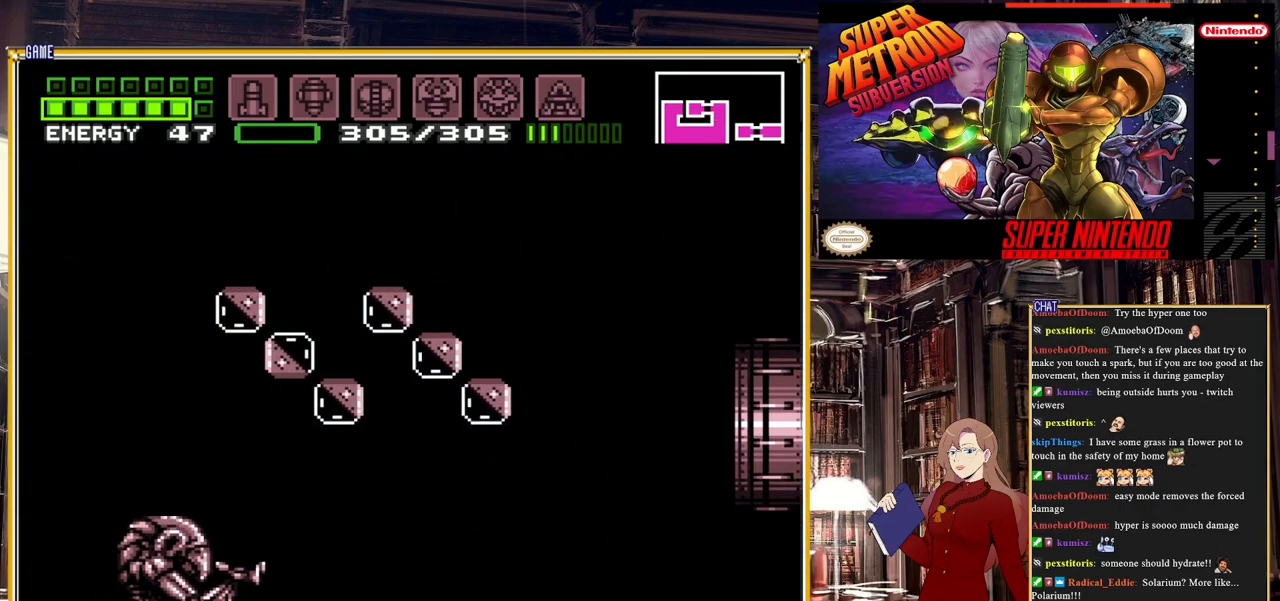
{"buttons": [], "events": []}
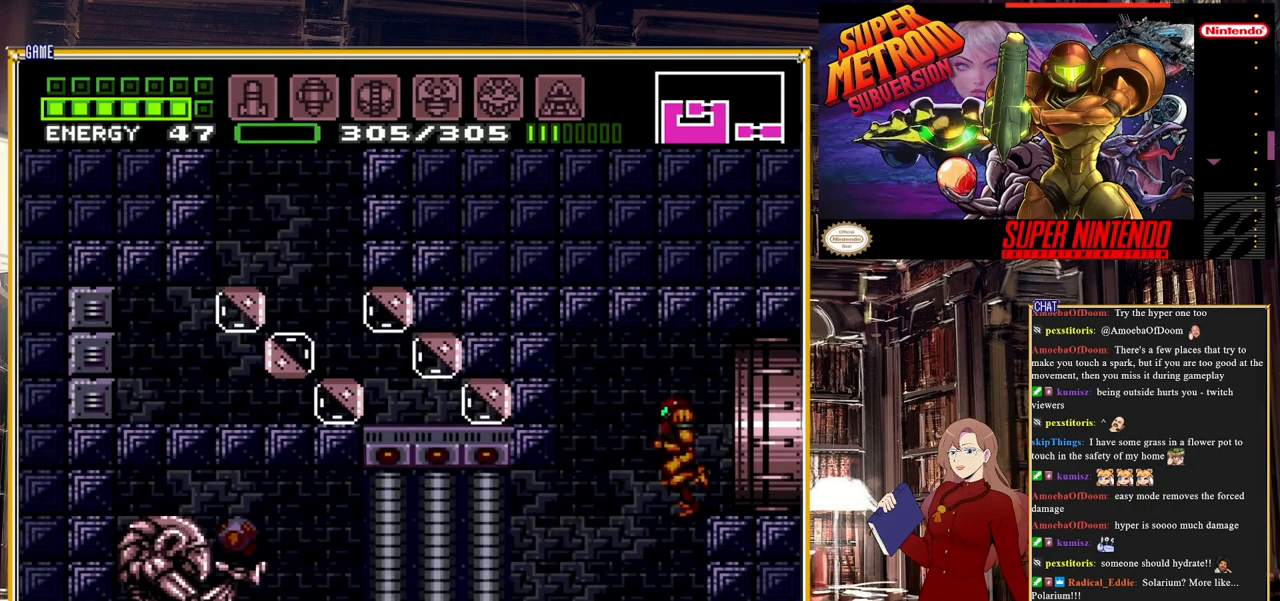
{"buttons": [], "events": []}
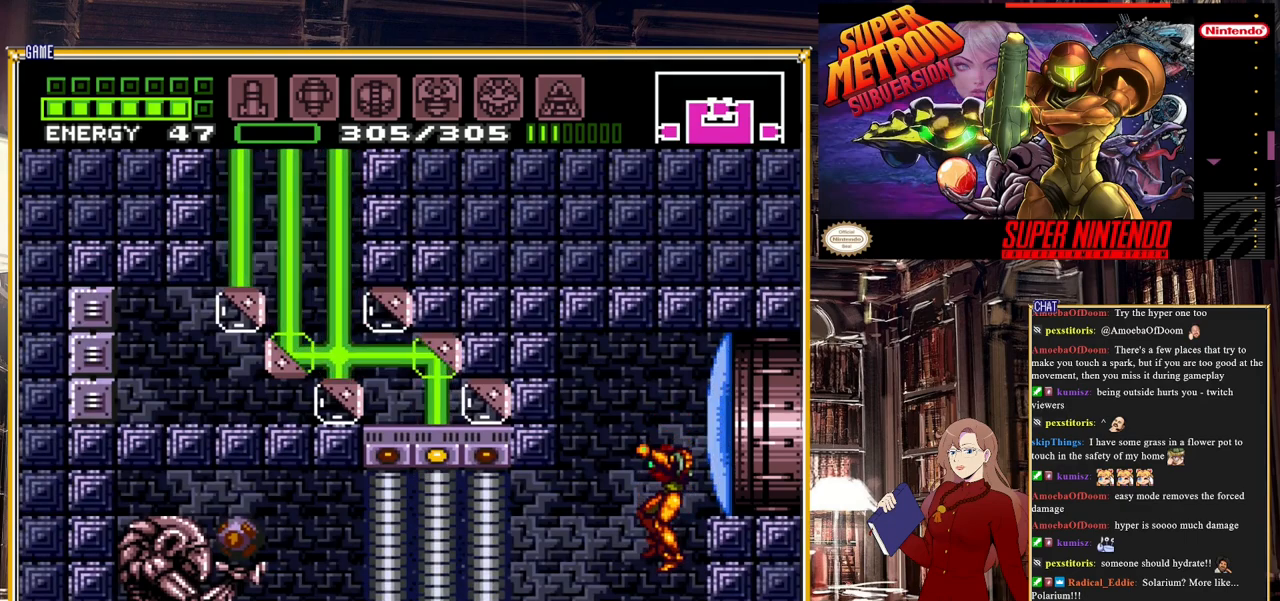
{"buttons": [], "events": []}
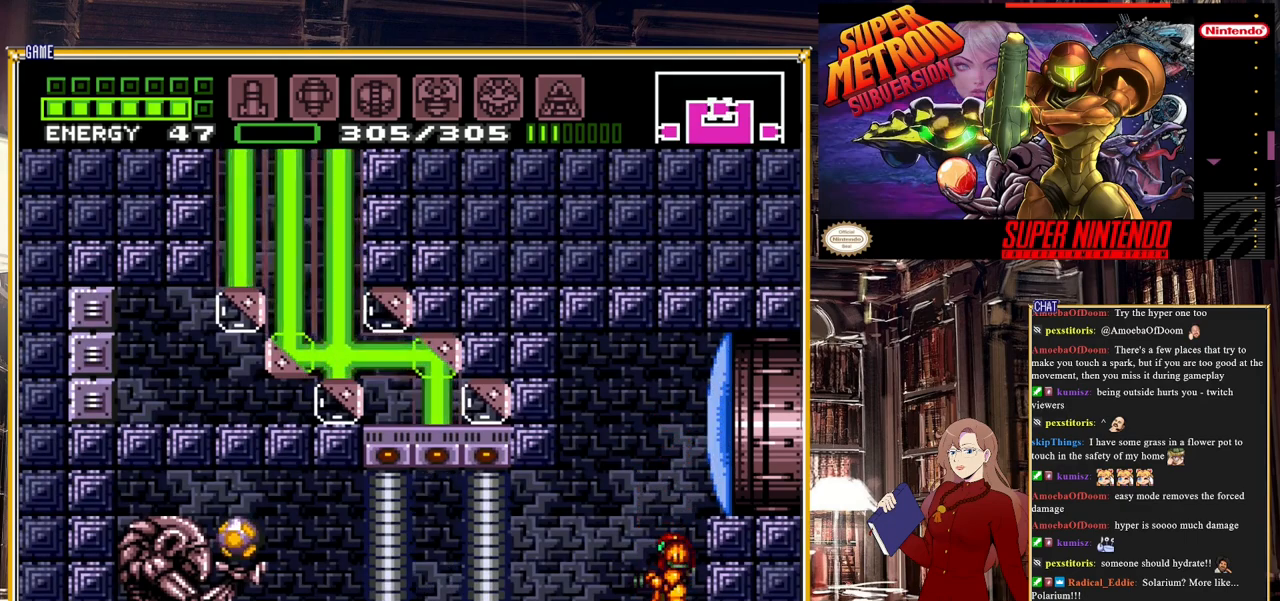
{"buttons": ["A", "DPAD_RIGHT"], "events": [[383, "A", "down"], [383, "DPAD_RIGHT", "down"]]}
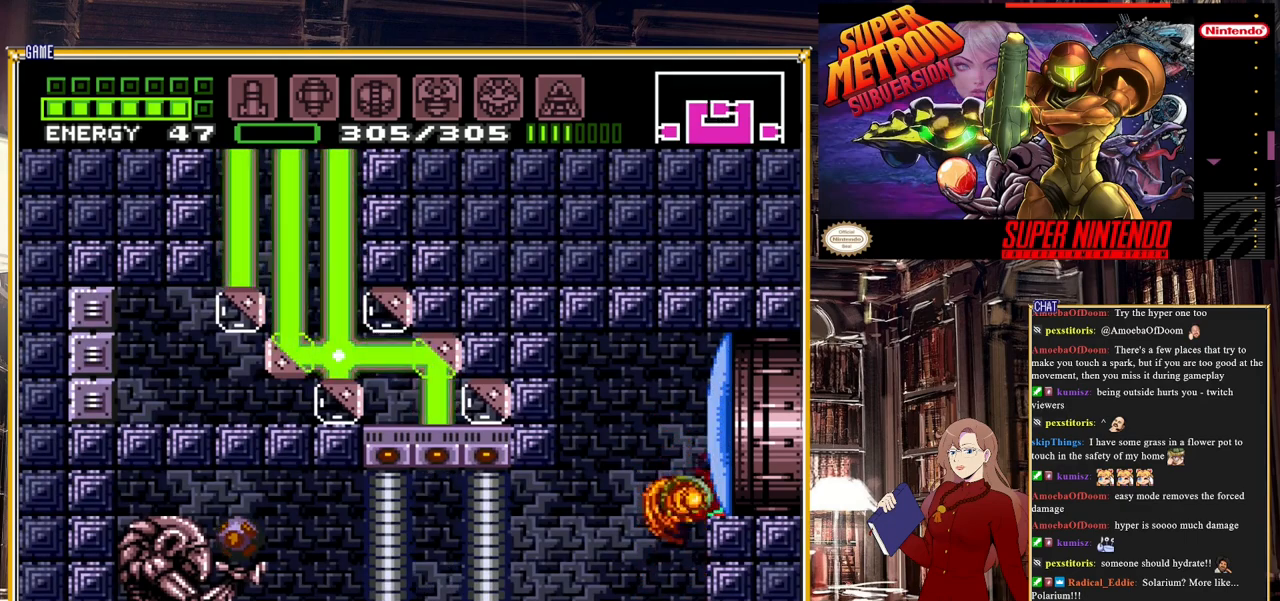
{"buttons": [], "events": [[100, "A", "up"], [233, "Y", "down"], [383, "Y", "up"], [483, "DPAD_RIGHT", "up"]]}
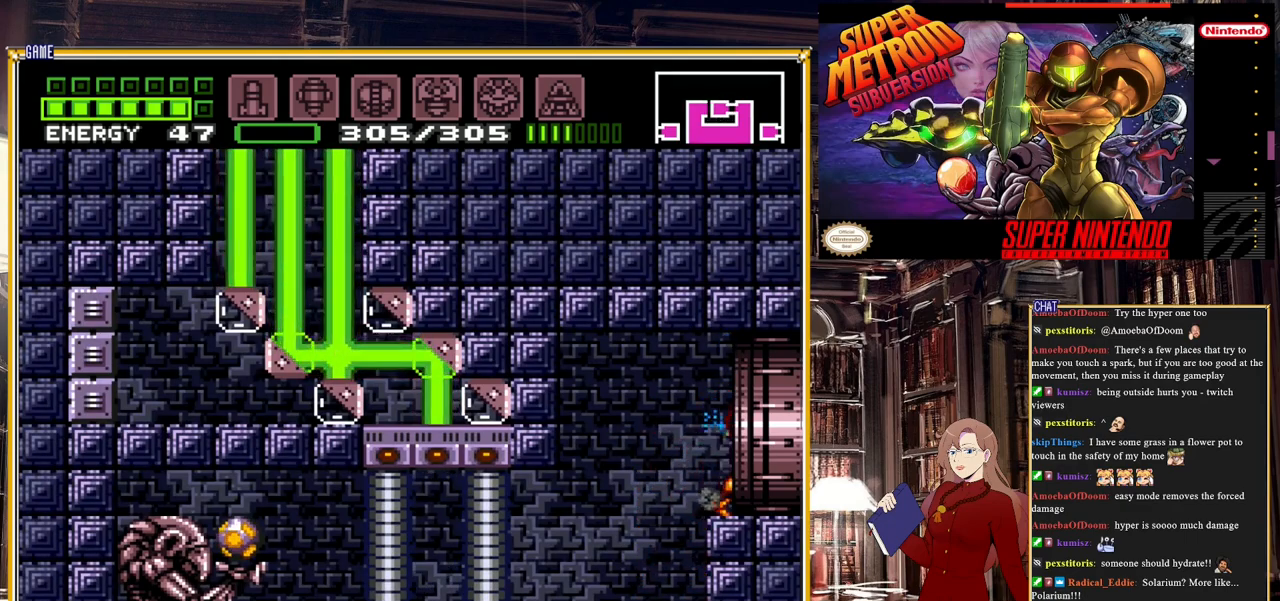
{"buttons": [], "events": []}
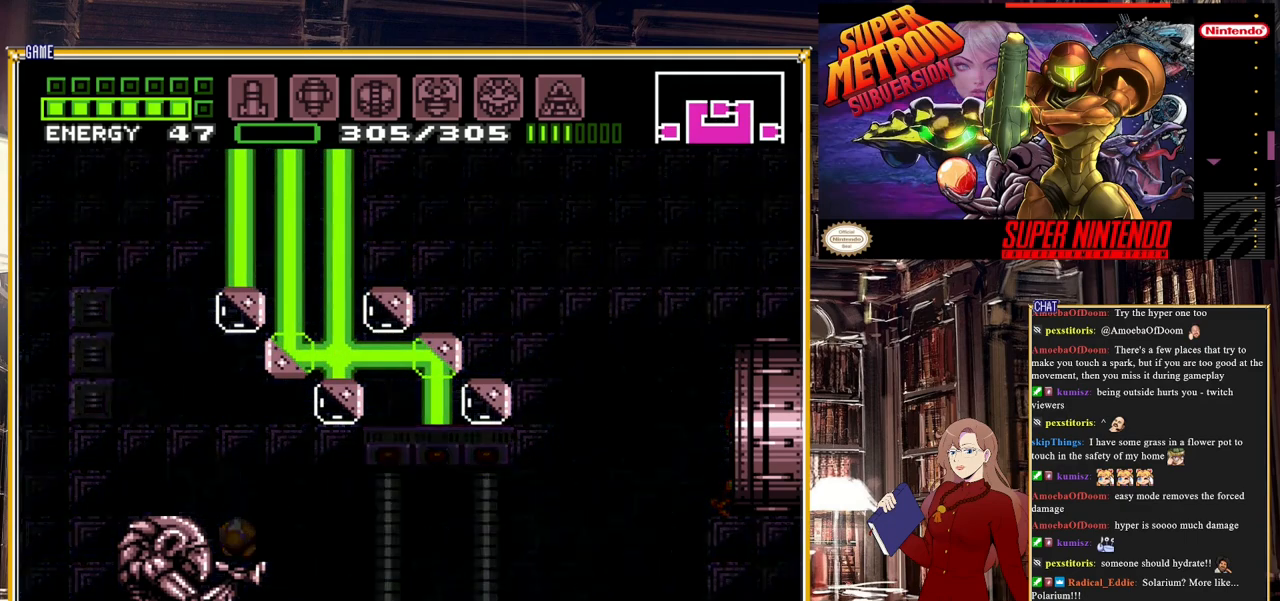
{"buttons": ["DPAD_RIGHT"], "events": [[117, "DPAD_RIGHT", "down"], [467, "DPAD_RIGHT", "up"], [483, "DPAD_RIGHT", "down"]]}
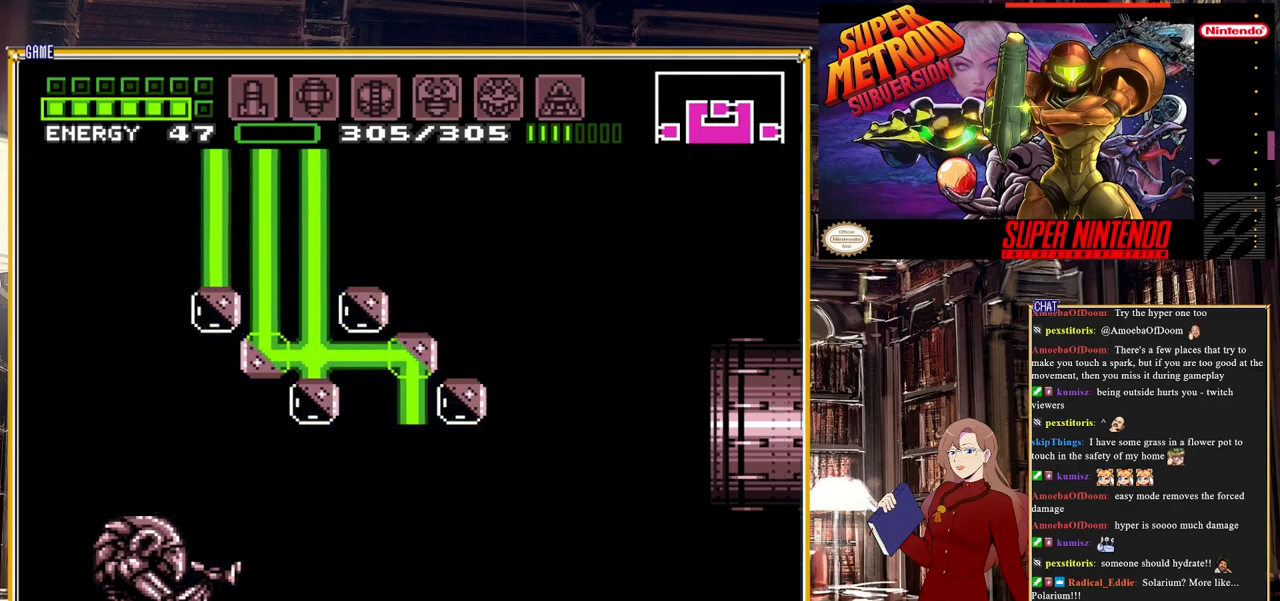
{"buttons": ["DPAD_RIGHT"], "events": []}